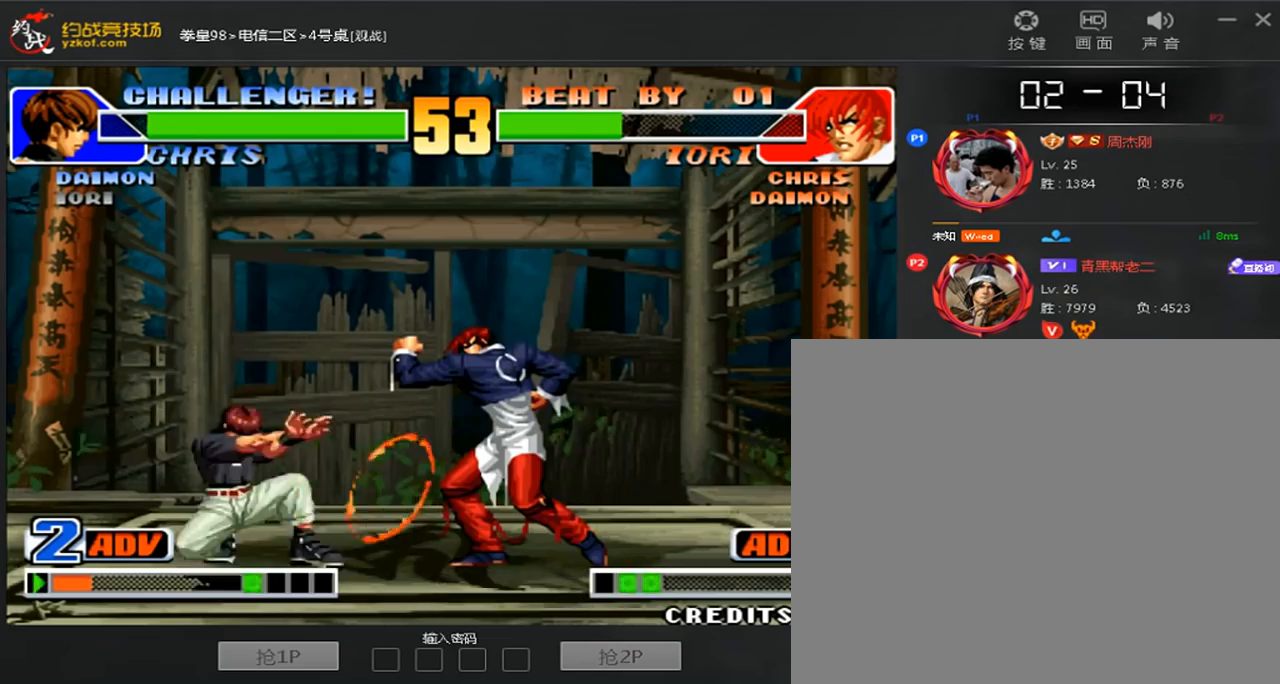
Gameplay with a controller (arcade stick); each line is a JSON object with the inputs held at the frame after it (dt_ms = milliseconds from this image to that frame). "events" lists button and stick changes between this image and that frame as [ms after this image, input, new state], when the widget could be followed in between. Not read: L3 R3.
{"dt_ms": 480, "buttons": [], "left_stick": "down-right", "events": [[80, "left_stick", "center"], [240, "left_stick", "down-right"]]}
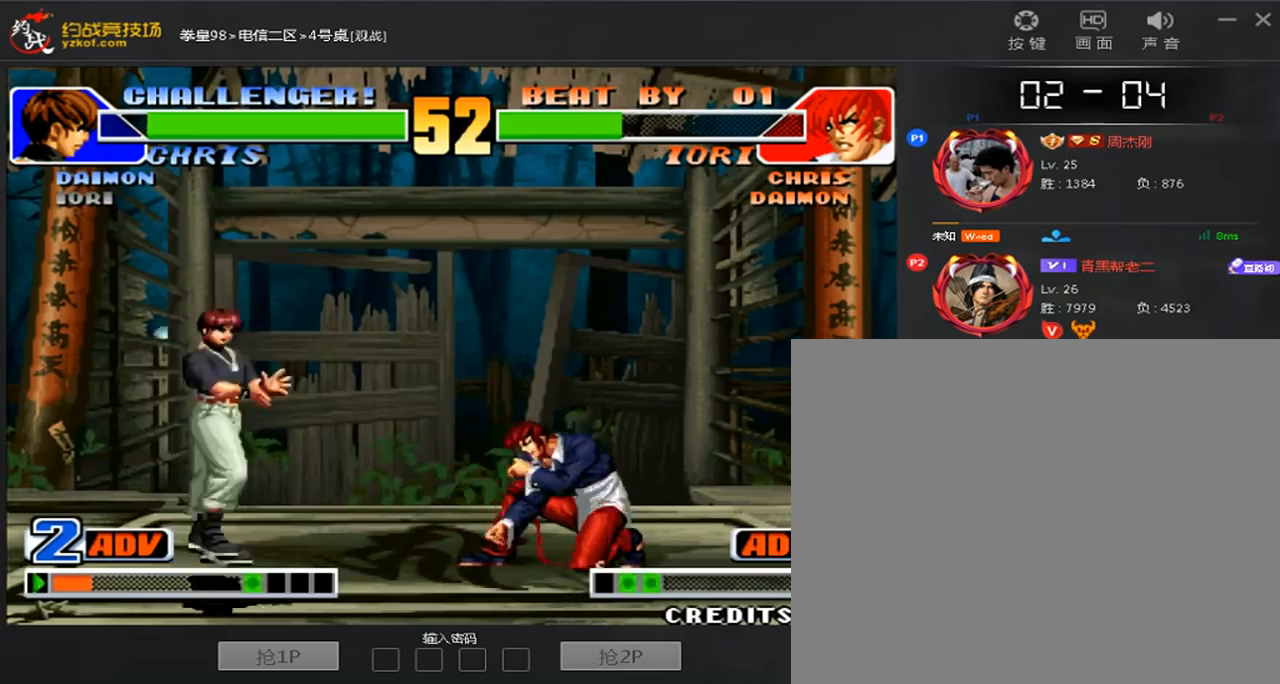
{"dt_ms": 520, "buttons": ["C"], "left_stick": "right"}
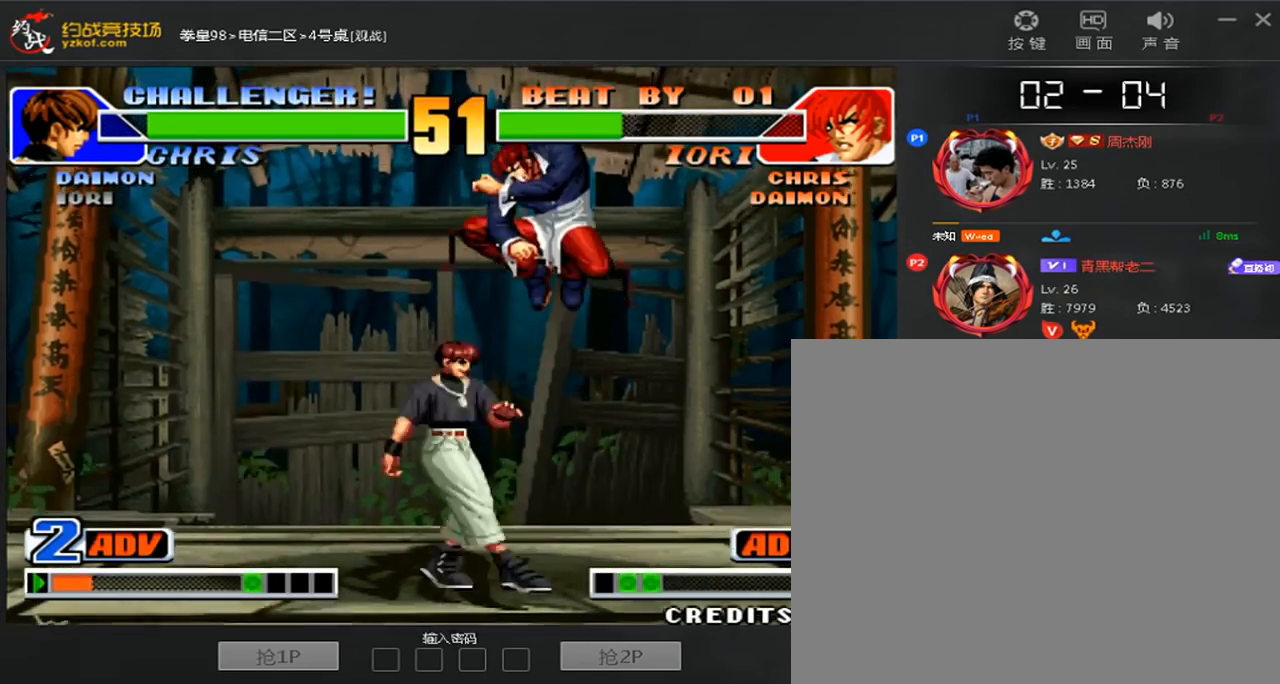
{"dt_ms": 1000, "buttons": ["A", "B"], "left_stick": "down-left"}
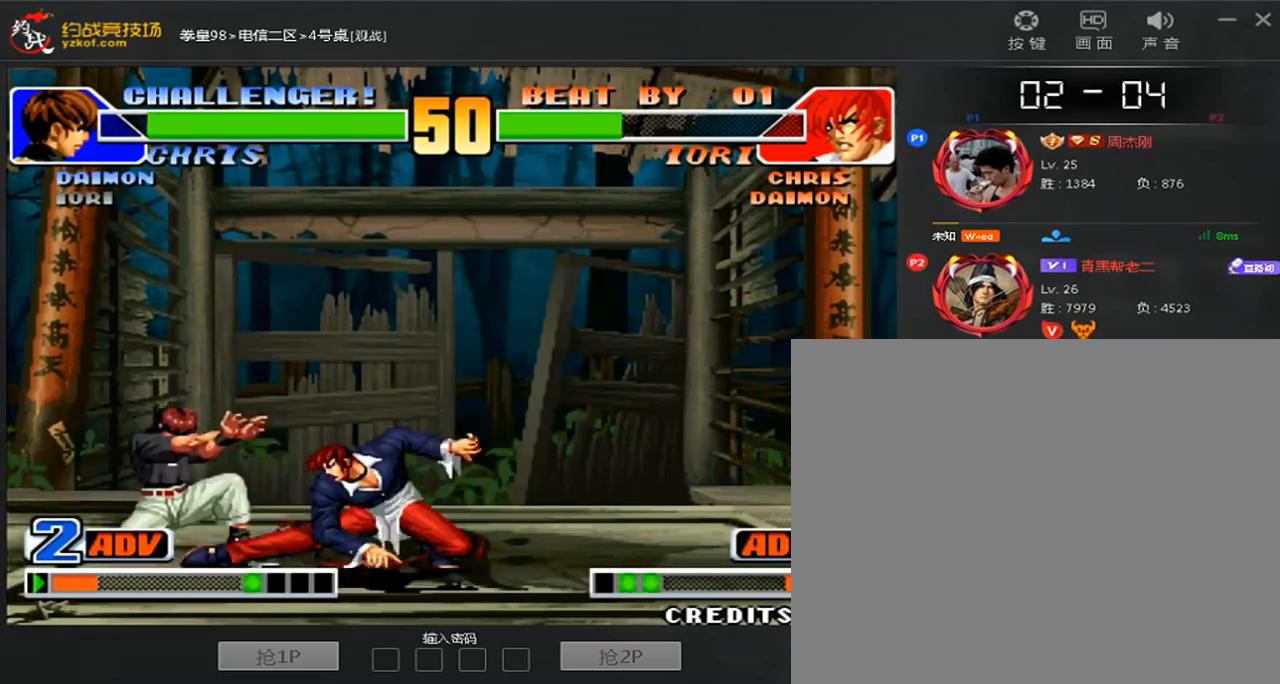
{"dt_ms": 480, "buttons": [], "left_stick": "center", "events": [[80, "A", "up"], [120, "left_stick", "left"], [200, "A", "down"], [320, "left_stick", "center"], [400, "left_stick", "right"], [440, "A", "up"], [480, "B", "up"], [480, "left_stick", "center"]]}
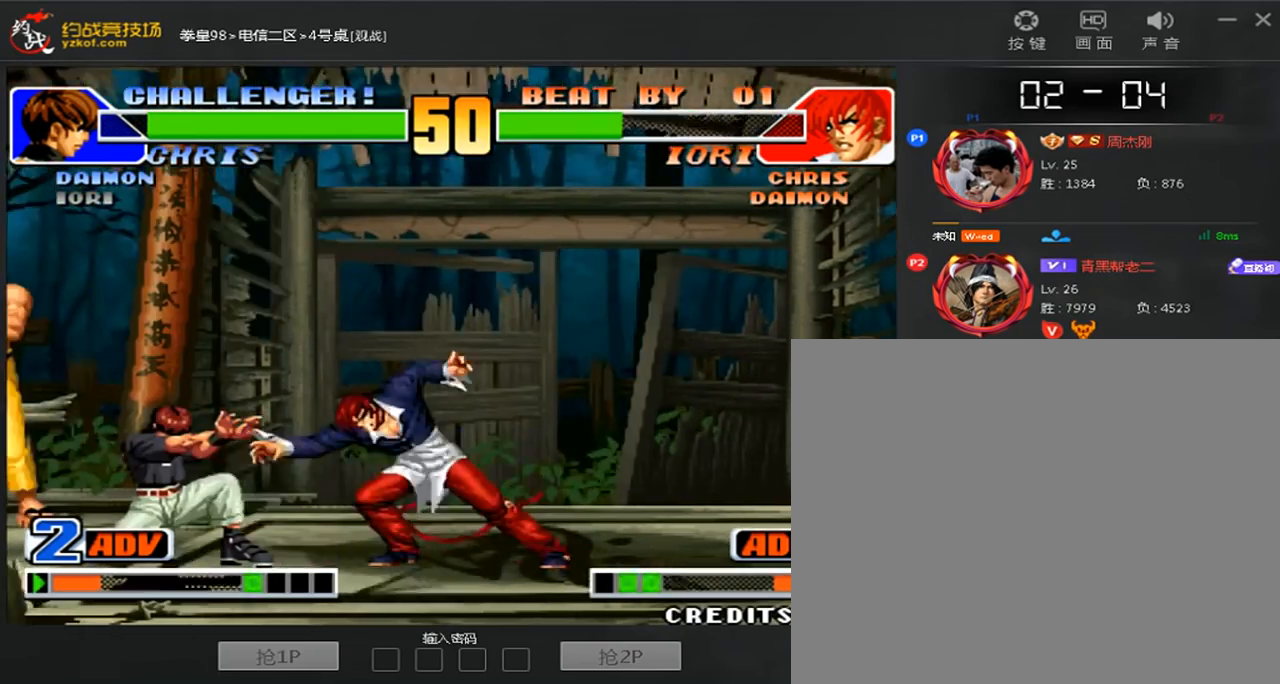
{"dt_ms": 1000, "buttons": [], "left_stick": "down-right"}
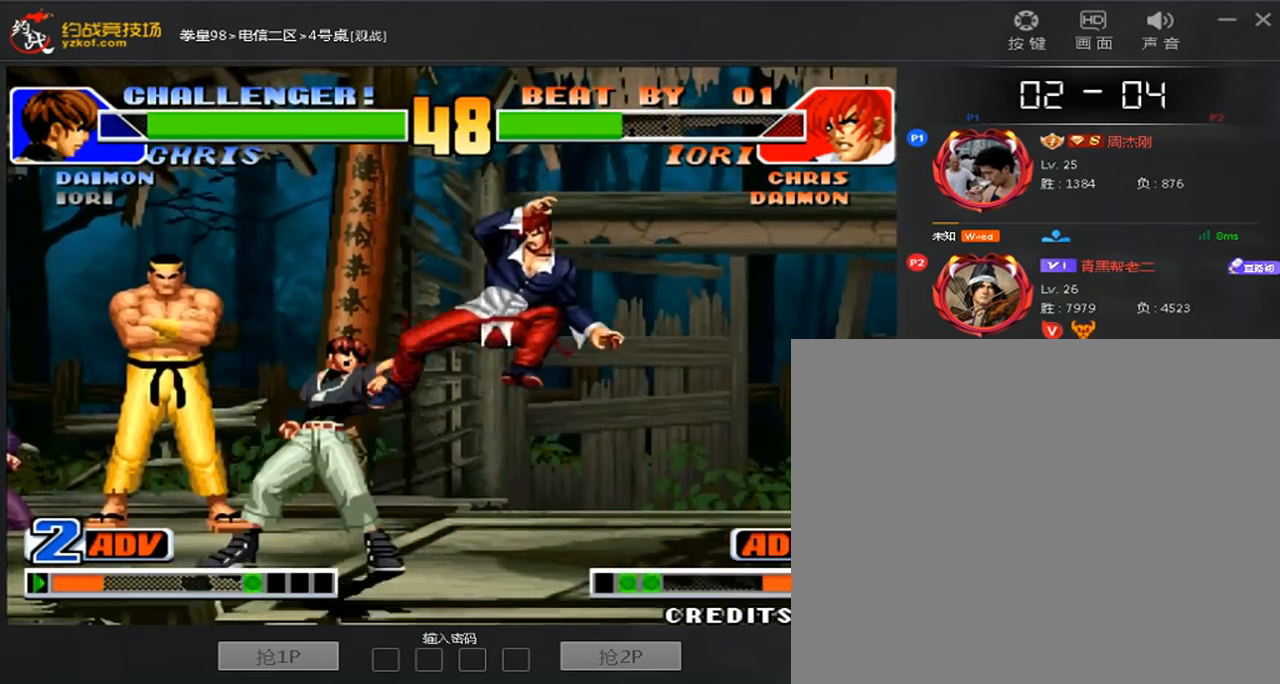
{"dt_ms": 520, "buttons": [], "left_stick": "center", "events": [[200, "C", "down"], [320, "C", "up"], [400, "left_stick", "center"]]}
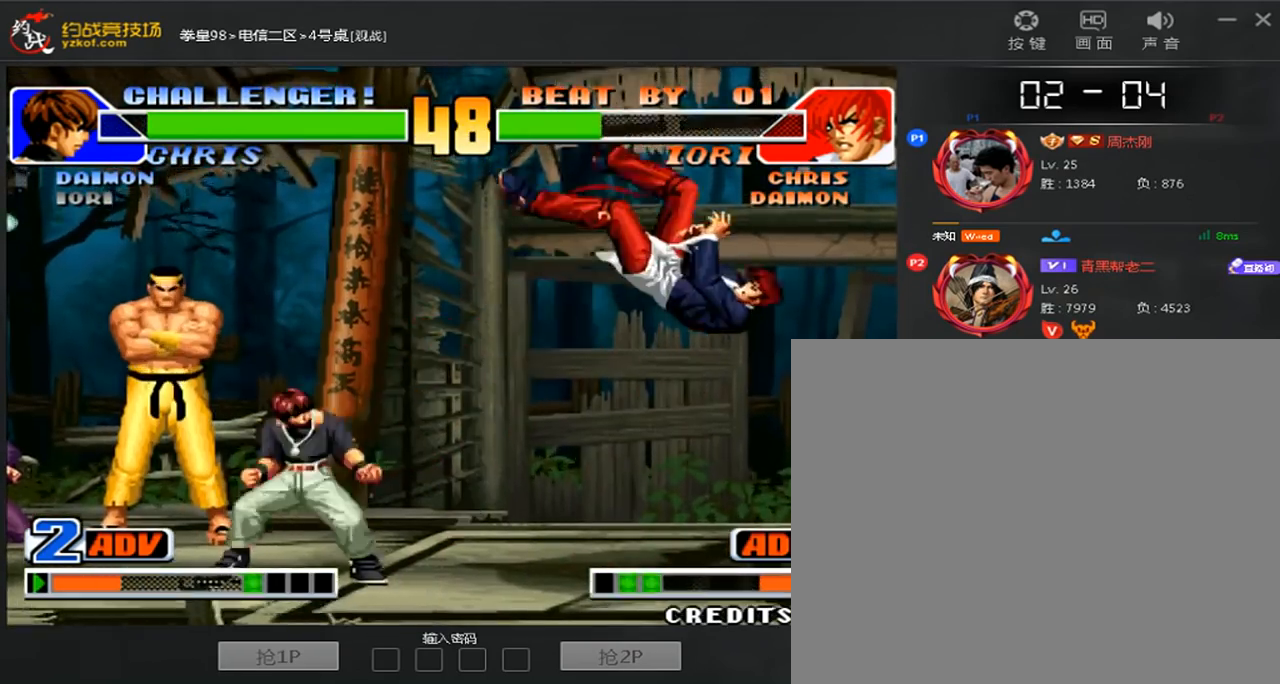
{"dt_ms": 480, "buttons": ["B"], "left_stick": "center", "events": [[200, "left_stick", "up"], [320, "B", "down"], [320, "left_stick", "center"]]}
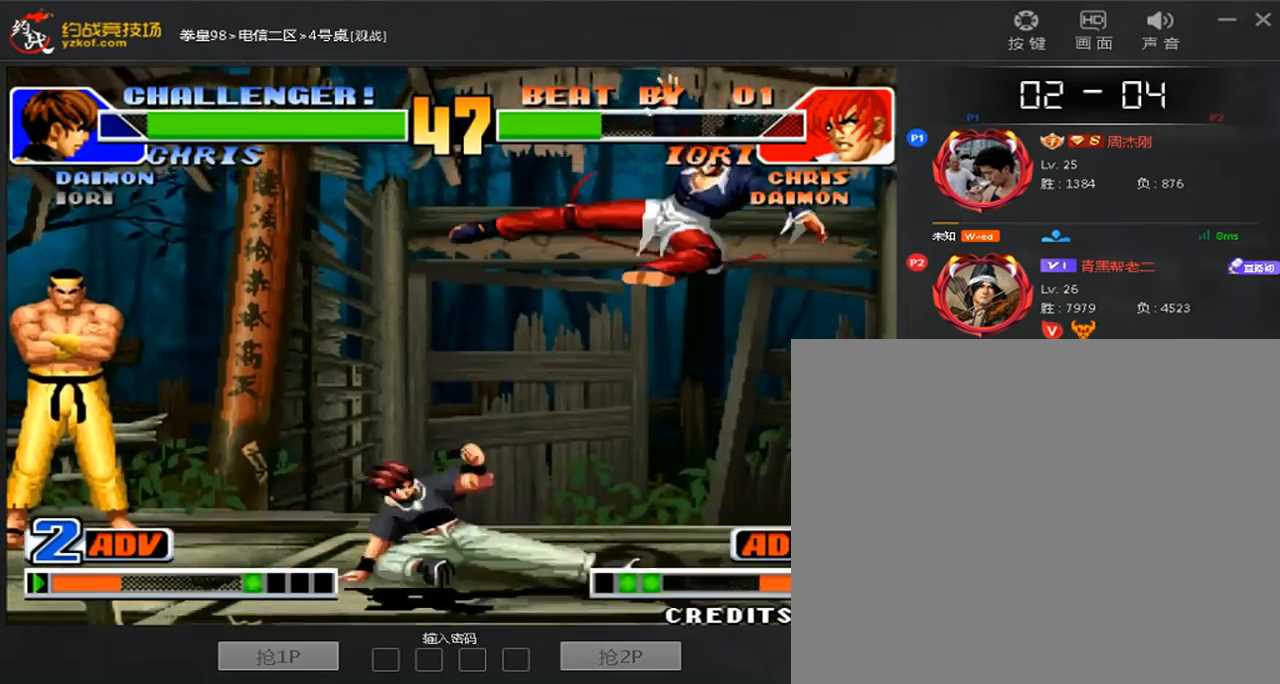
{"dt_ms": 520, "buttons": [], "left_stick": "down-right", "events": [[80, "B", "up"], [280, "left_stick", "down-right"]]}
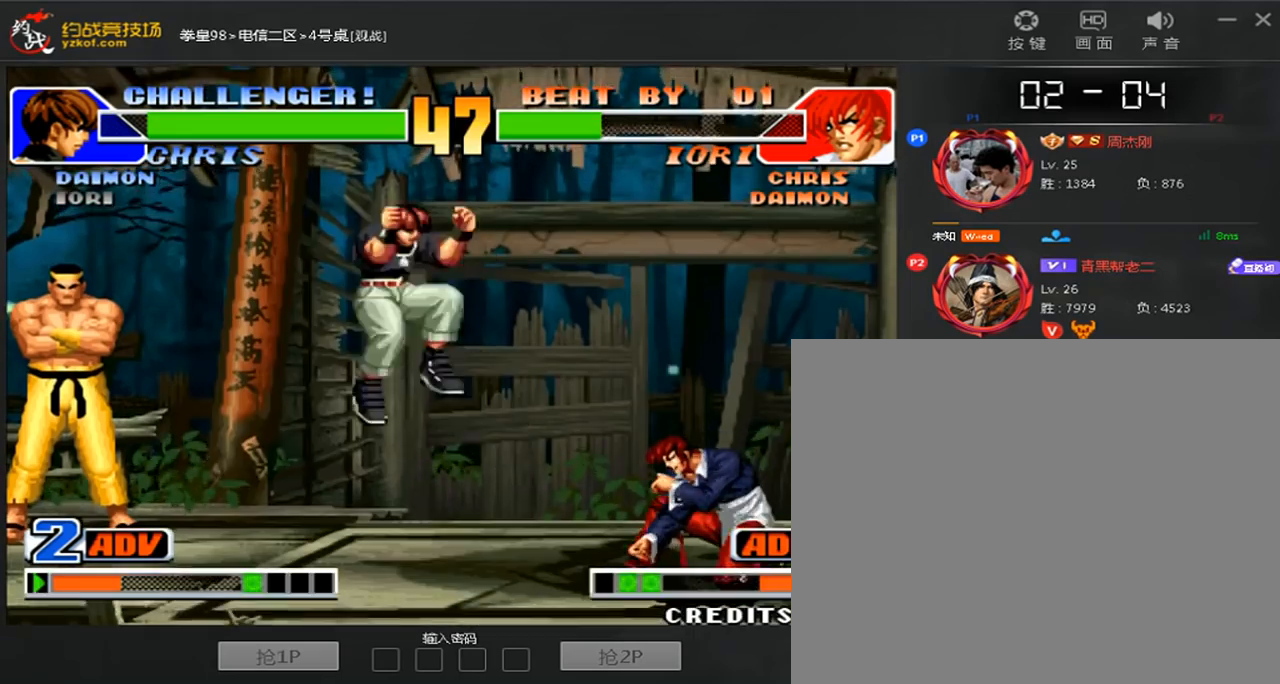
{"dt_ms": 480, "buttons": [], "left_stick": "center"}
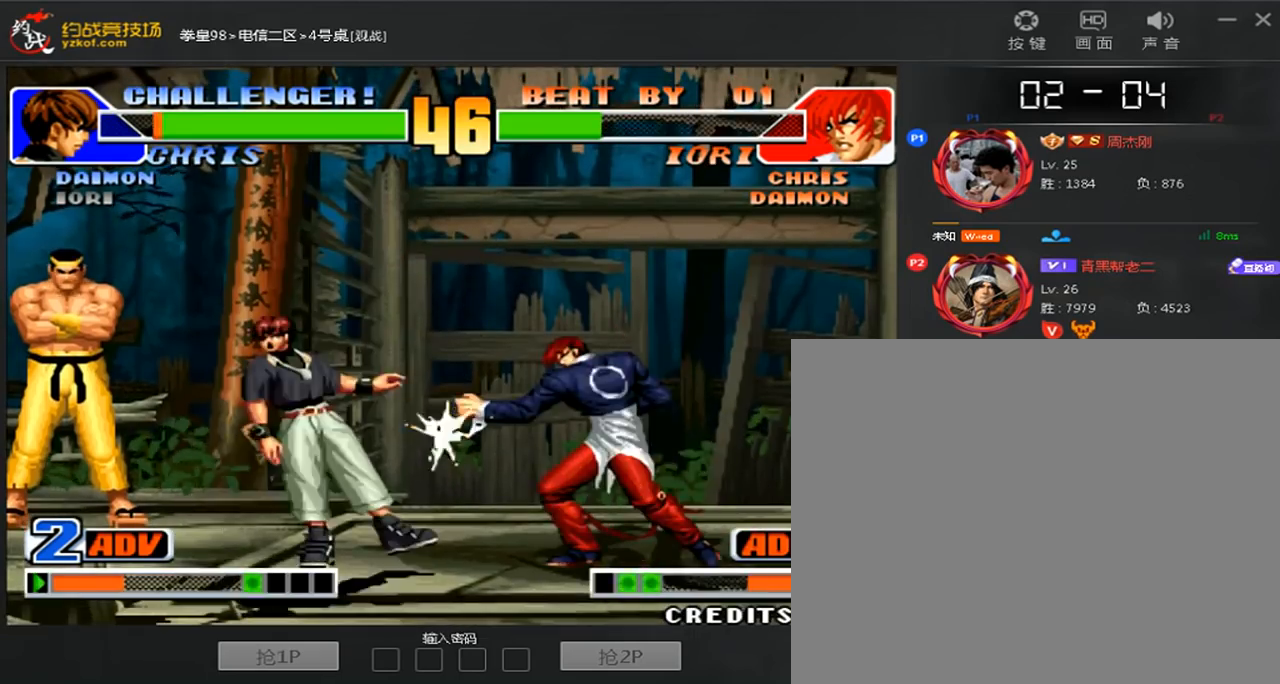
{"dt_ms": 520, "buttons": [], "left_stick": "down", "events": [[80, "left_stick", "right"], [240, "left_stick", "left"], [320, "left_stick", "center"], [360, "A", "down"], [440, "A", "up"], [520, "left_stick", "down"]]}
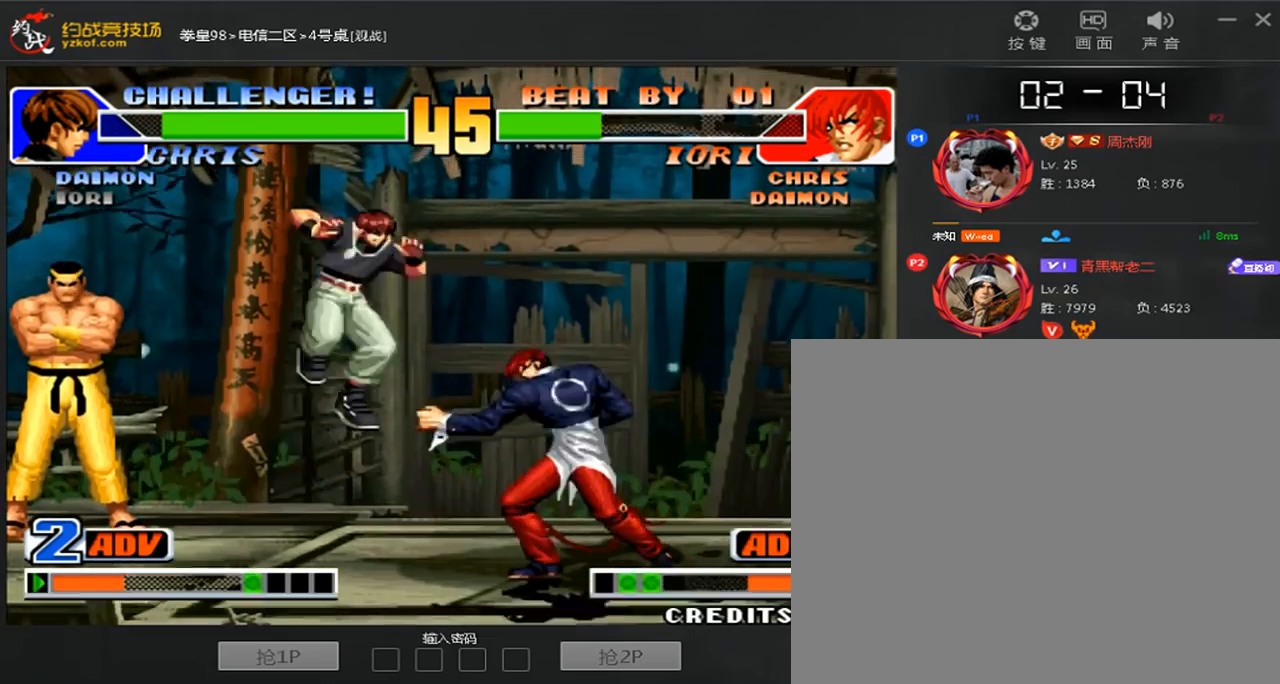
{"dt_ms": 480, "buttons": ["C"], "left_stick": "down-right", "events": [[160, "left_stick", "right"], [320, "left_stick", "down-right"], [480, "C", "down"]]}
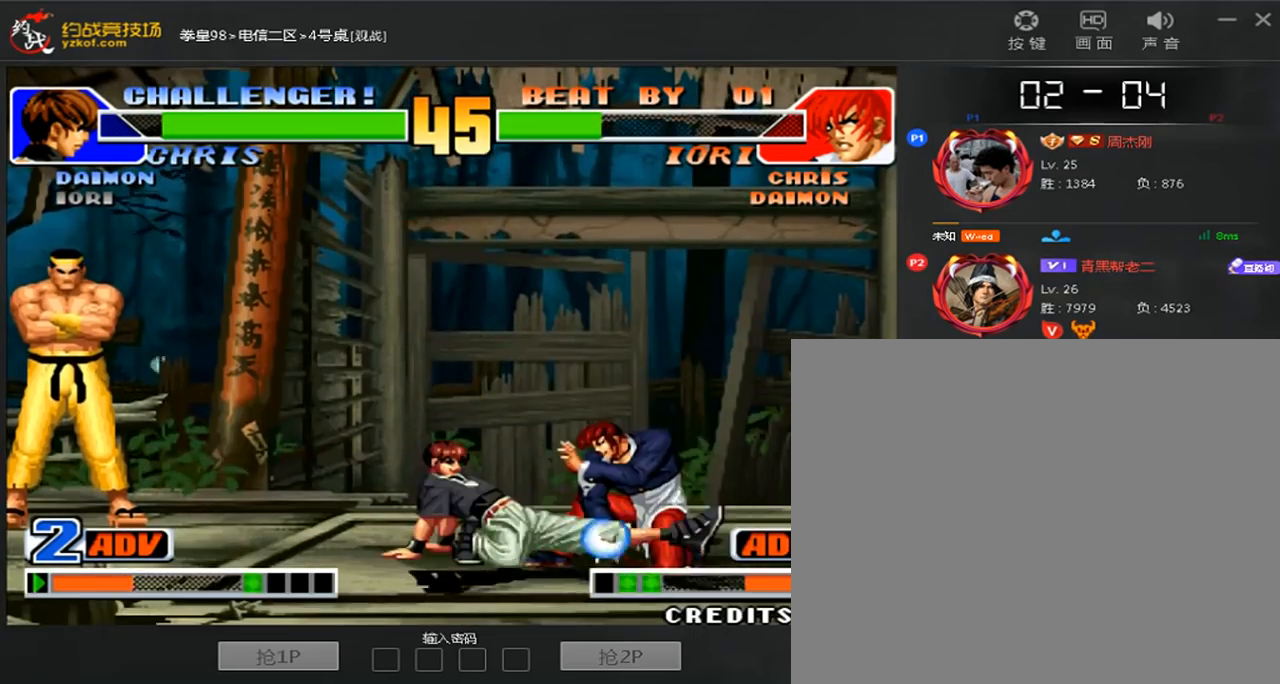
{"dt_ms": 520, "buttons": [], "left_stick": "center", "events": [[40, "left_stick", "left"], [160, "C", "up"], [160, "left_stick", "down-right"], [520, "left_stick", "center"]]}
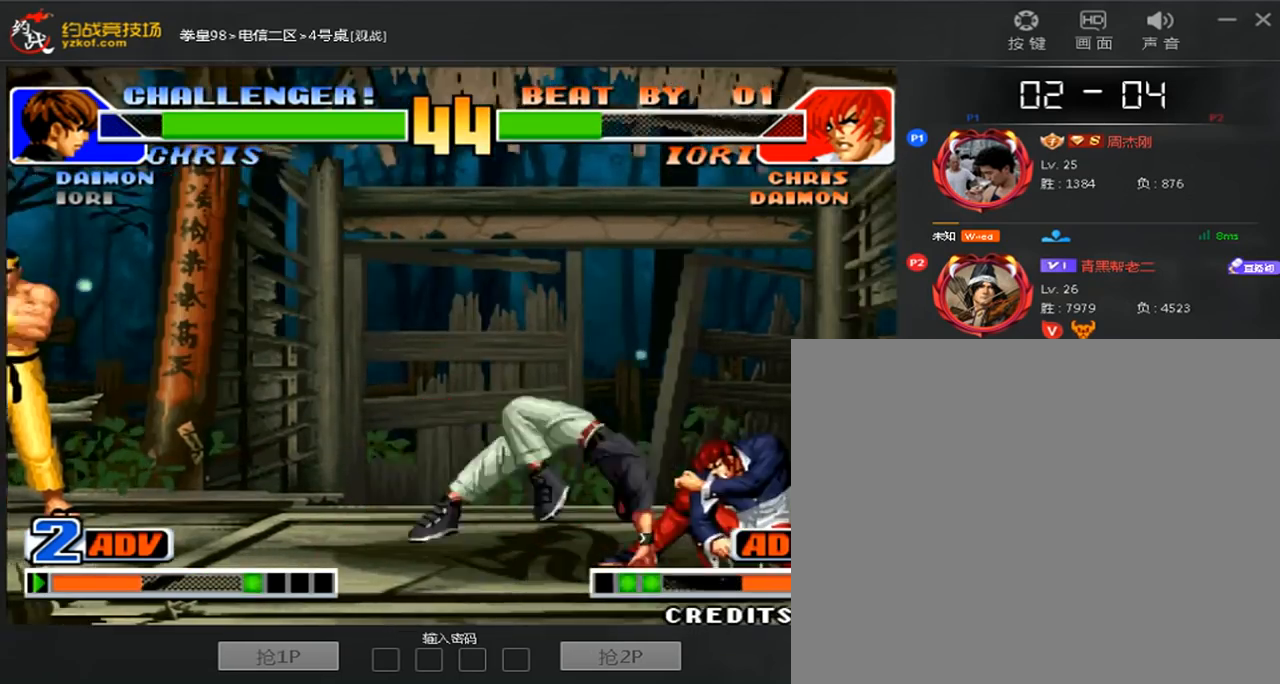
{"dt_ms": 480, "buttons": [], "left_stick": "center"}
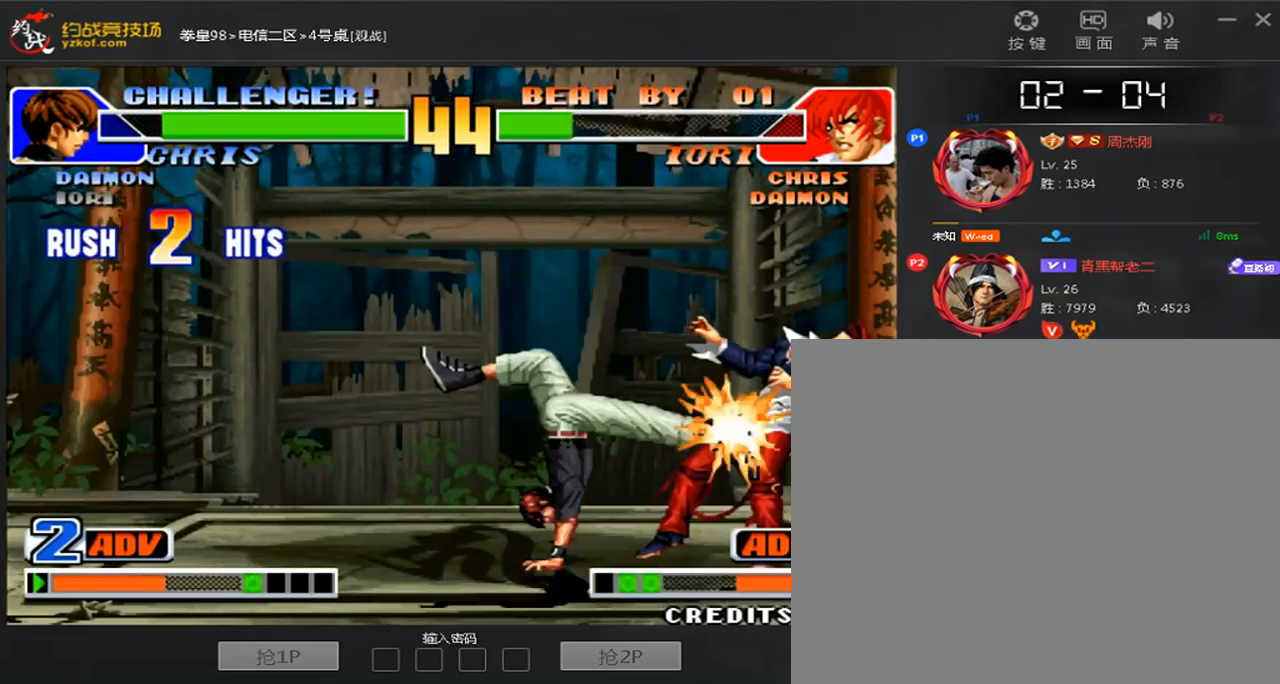
{"dt_ms": 520, "buttons": [], "left_stick": "center", "events": [[400, "left_stick", "left"], [480, "left_stick", "center"]]}
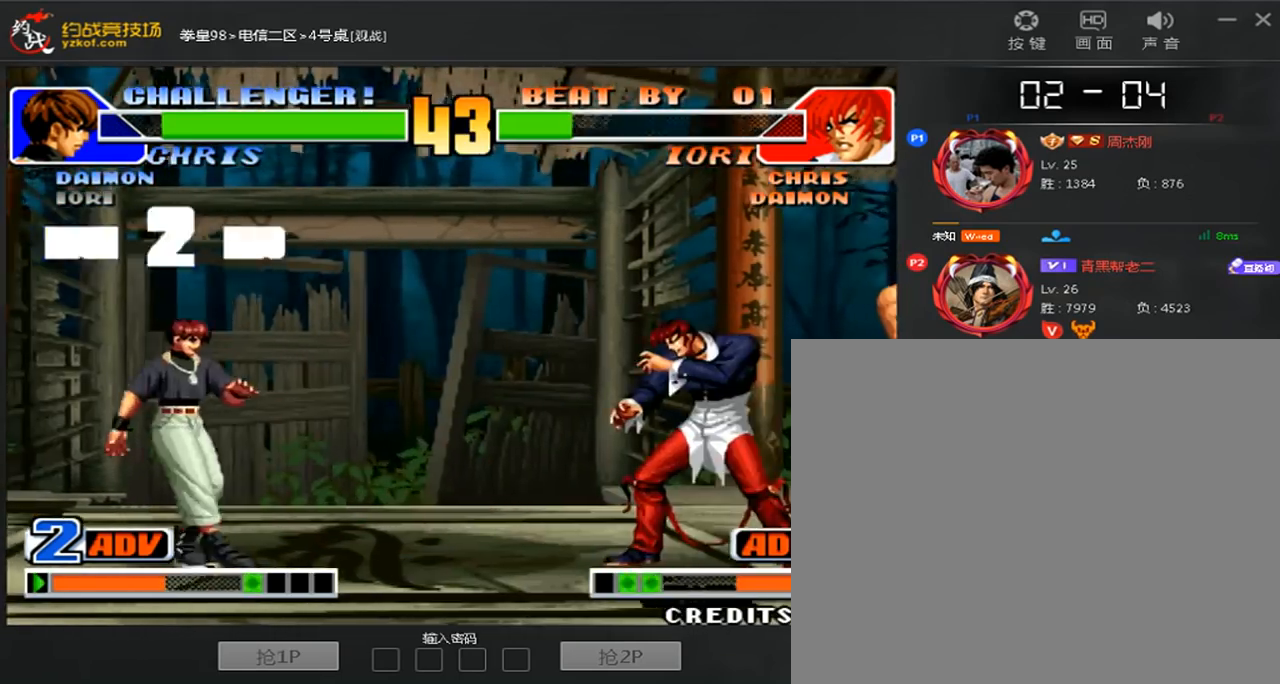
{"dt_ms": 480, "buttons": [], "left_stick": "right", "events": [[40, "left_stick", "down"], [120, "left_stick", "left"], [240, "left_stick", "center"], [480, "left_stick", "right"]]}
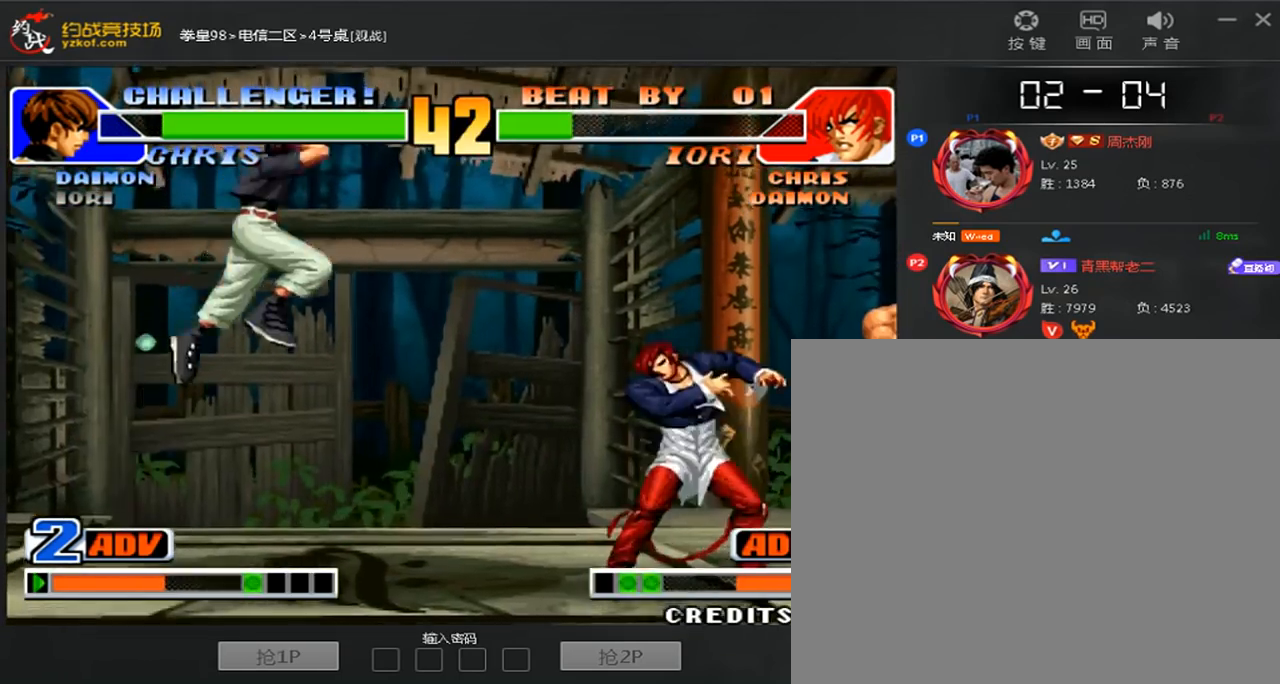
{"dt_ms": 520, "buttons": [], "left_stick": "down-right", "events": [[400, "left_stick", "down-right"]]}
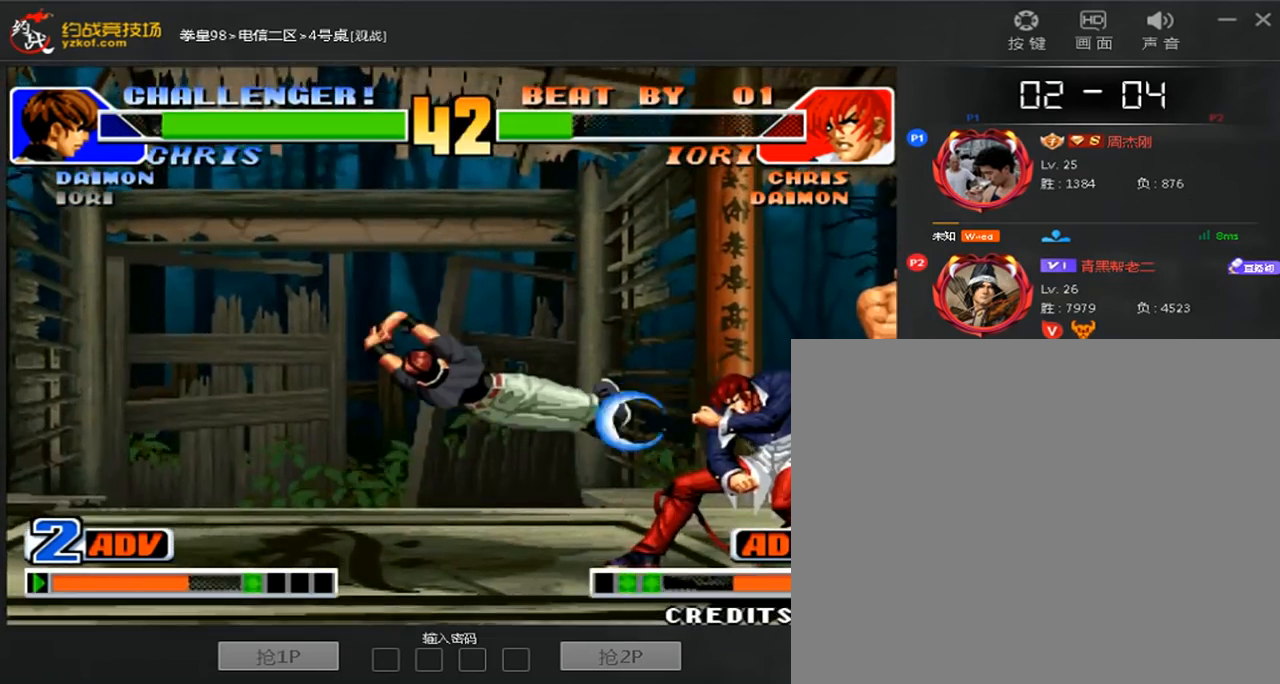
{"dt_ms": 480, "buttons": ["B"], "left_stick": "right", "events": [[360, "A", "down"], [360, "B", "down"], [360, "left_stick", "right"], [480, "A", "up"]]}
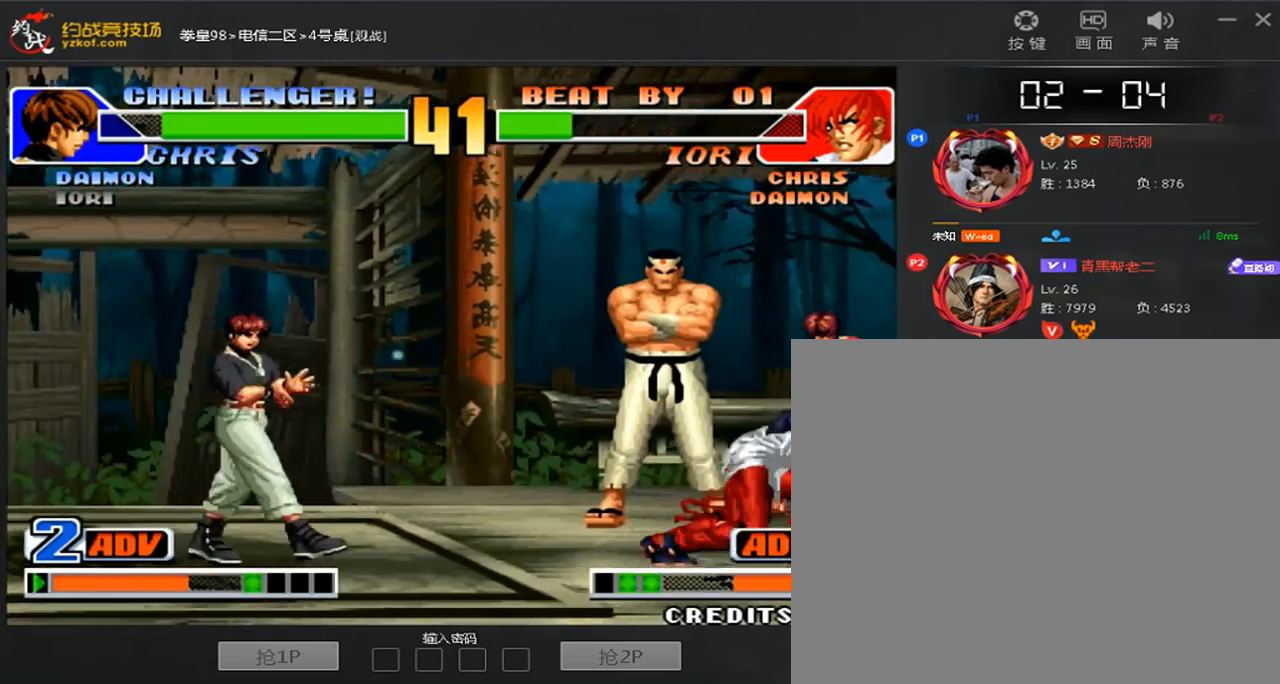
{"dt_ms": 520, "buttons": [], "left_stick": "center", "events": [[80, "B", "up"], [120, "left_stick", "center"], [440, "left_stick", "left"], [520, "left_stick", "center"]]}
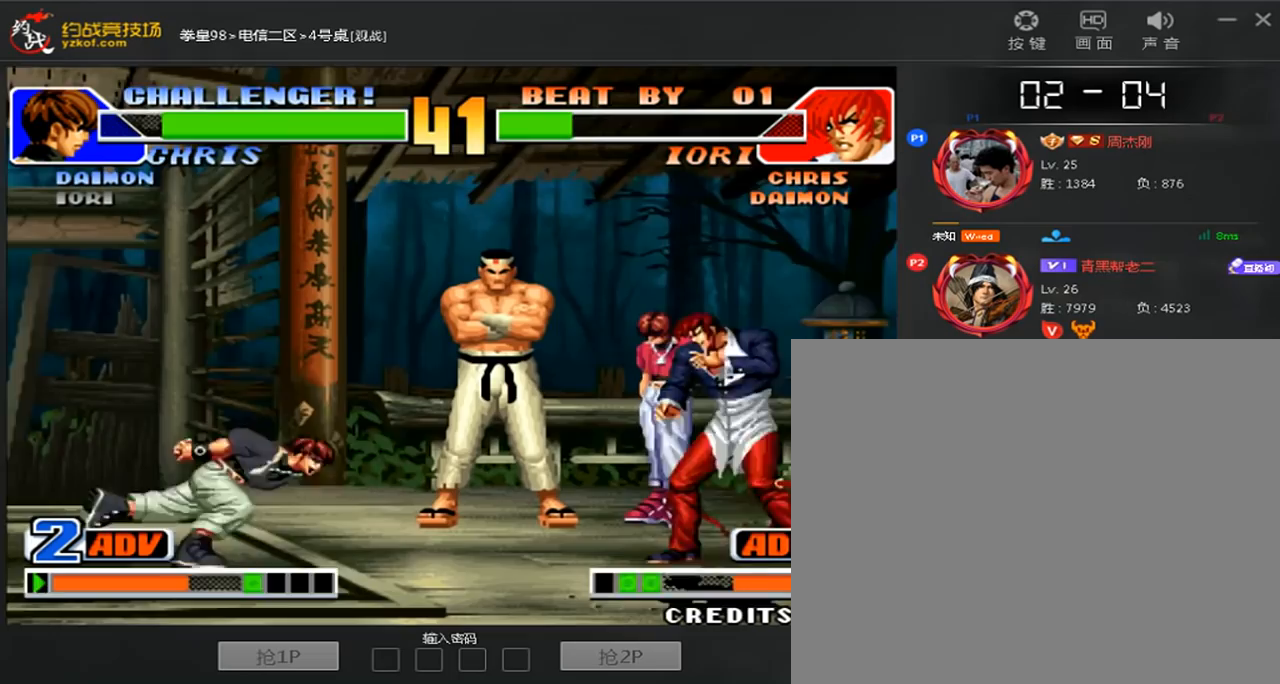
{"dt_ms": 480, "buttons": [], "left_stick": "right", "events": [[40, "left_stick", "down"], [240, "left_stick", "down-right"], [480, "left_stick", "right"]]}
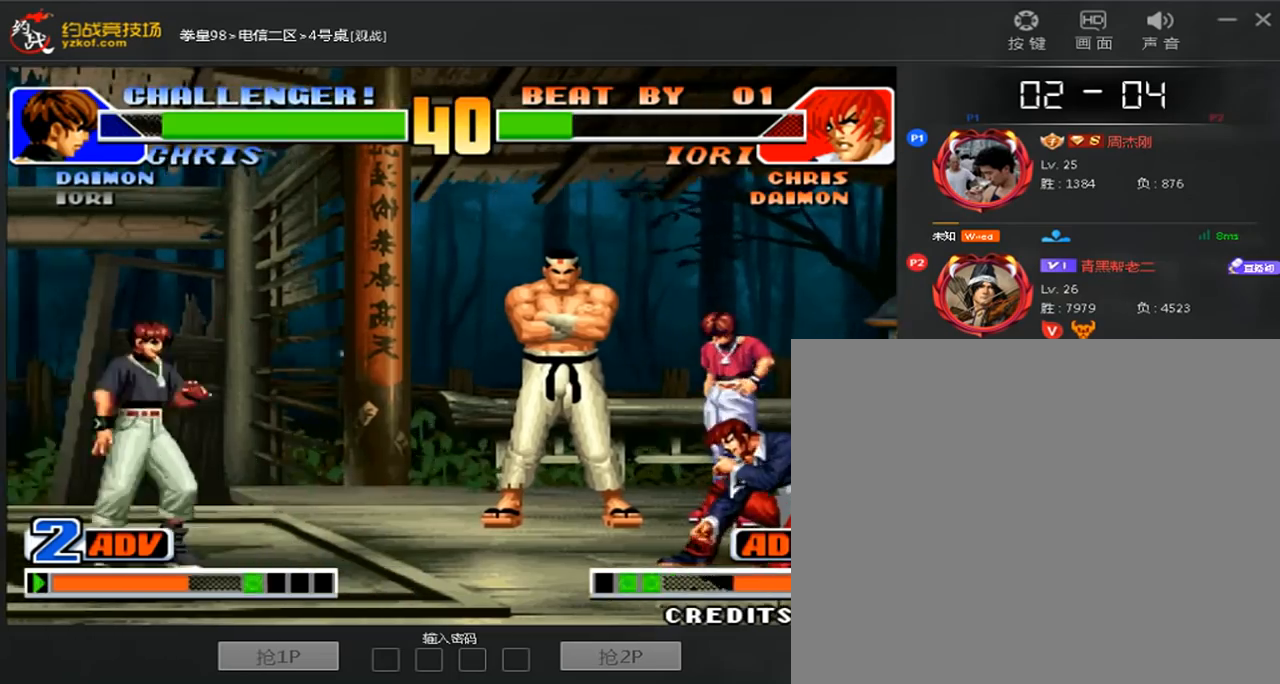
{"dt_ms": 520, "buttons": [], "left_stick": "center"}
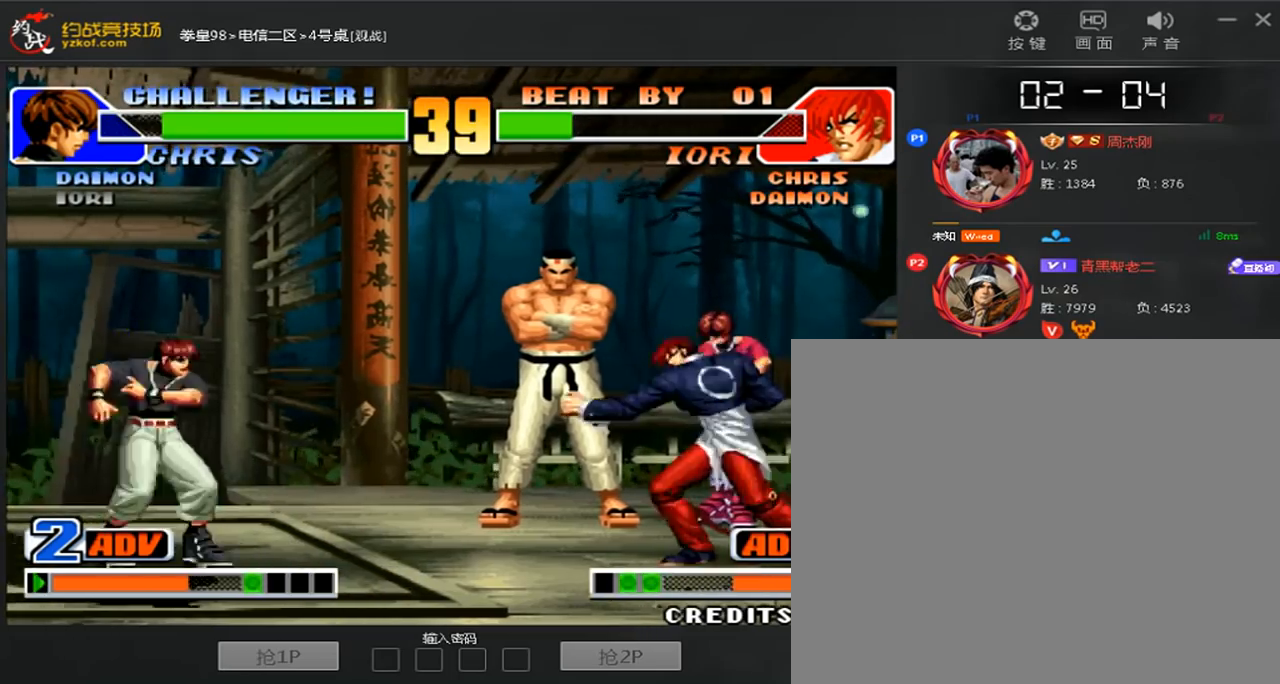
{"dt_ms": 480, "buttons": [], "left_stick": "center", "events": [[120, "left_stick", "right"], [400, "left_stick", "center"]]}
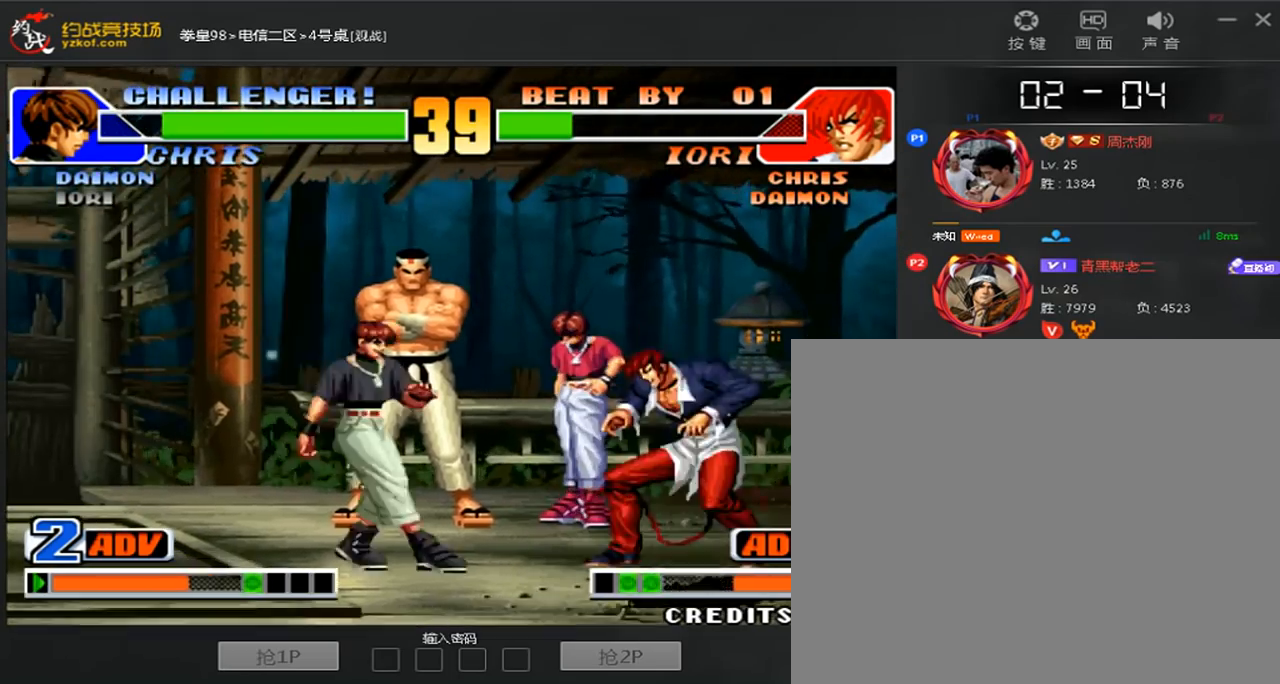
{"dt_ms": 520, "buttons": [], "left_stick": "down-right", "events": [[80, "D", "down"], [360, "left_stick", "down-right"], [400, "D", "up"]]}
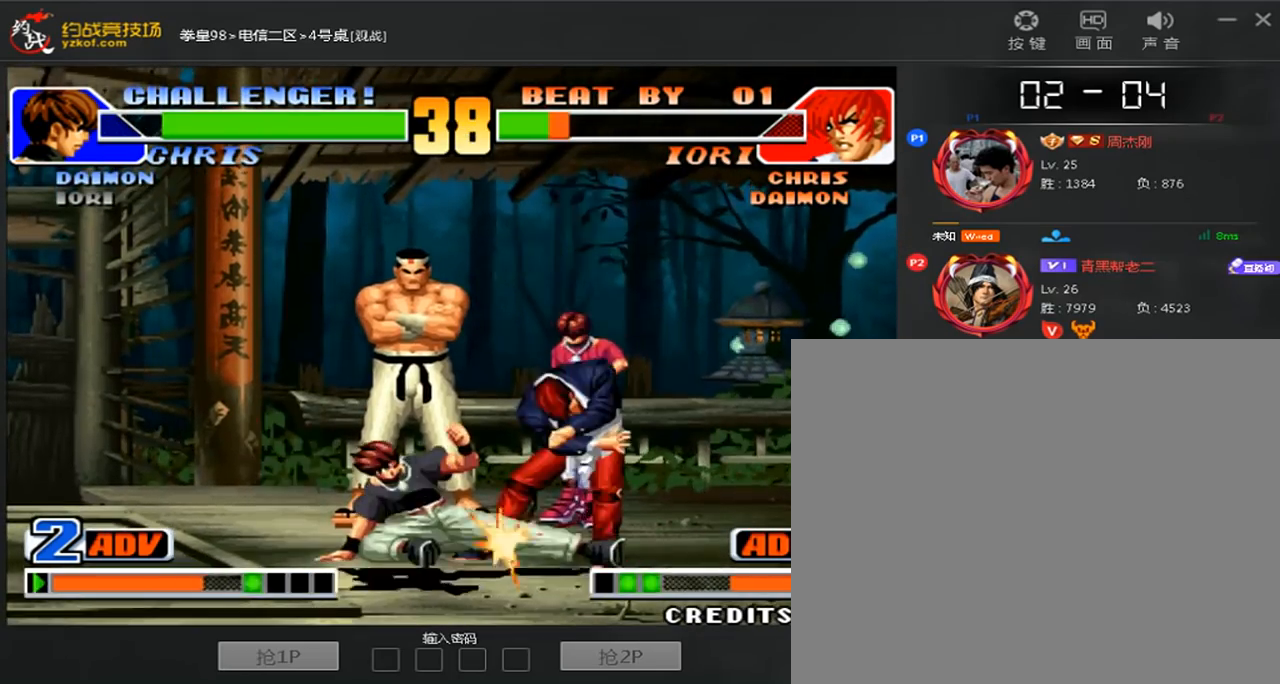
{"dt_ms": 480, "buttons": [], "left_stick": "down-right", "events": []}
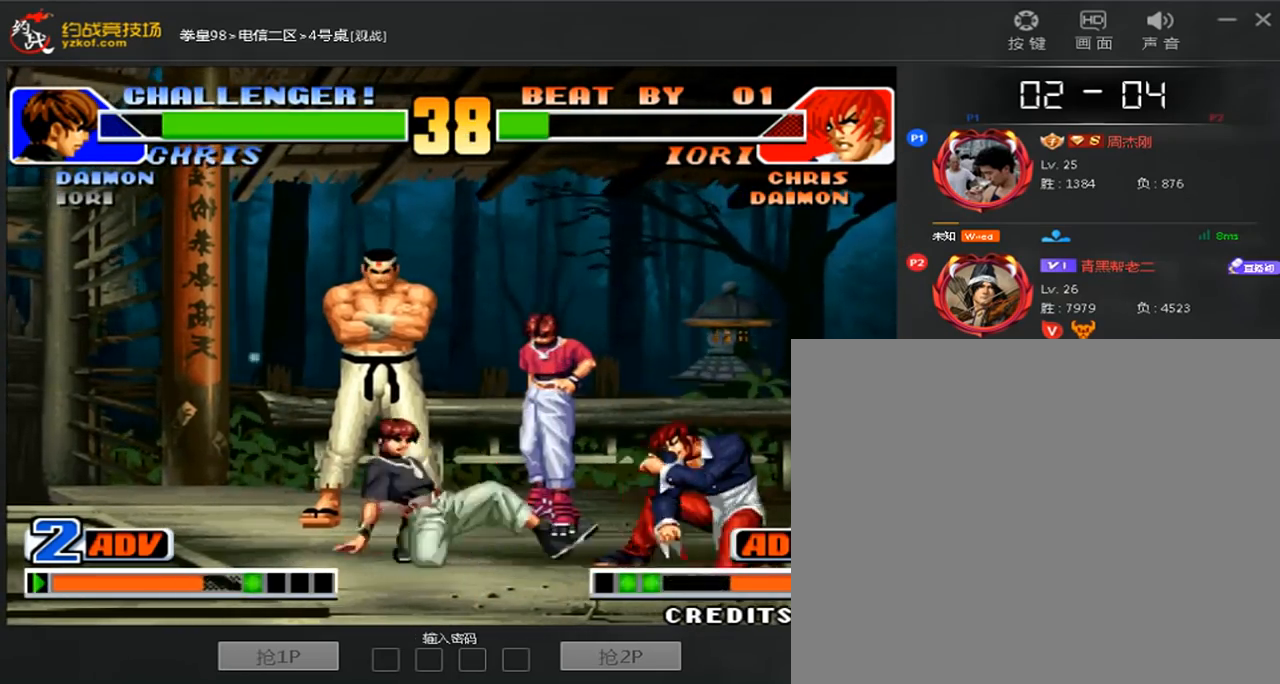
{"dt_ms": 520, "buttons": [], "left_stick": "down", "events": [[80, "C", "down"], [120, "left_stick", "left"], [280, "C", "up"], [320, "A", "down"], [400, "left_stick", "down"], [480, "A", "up"]]}
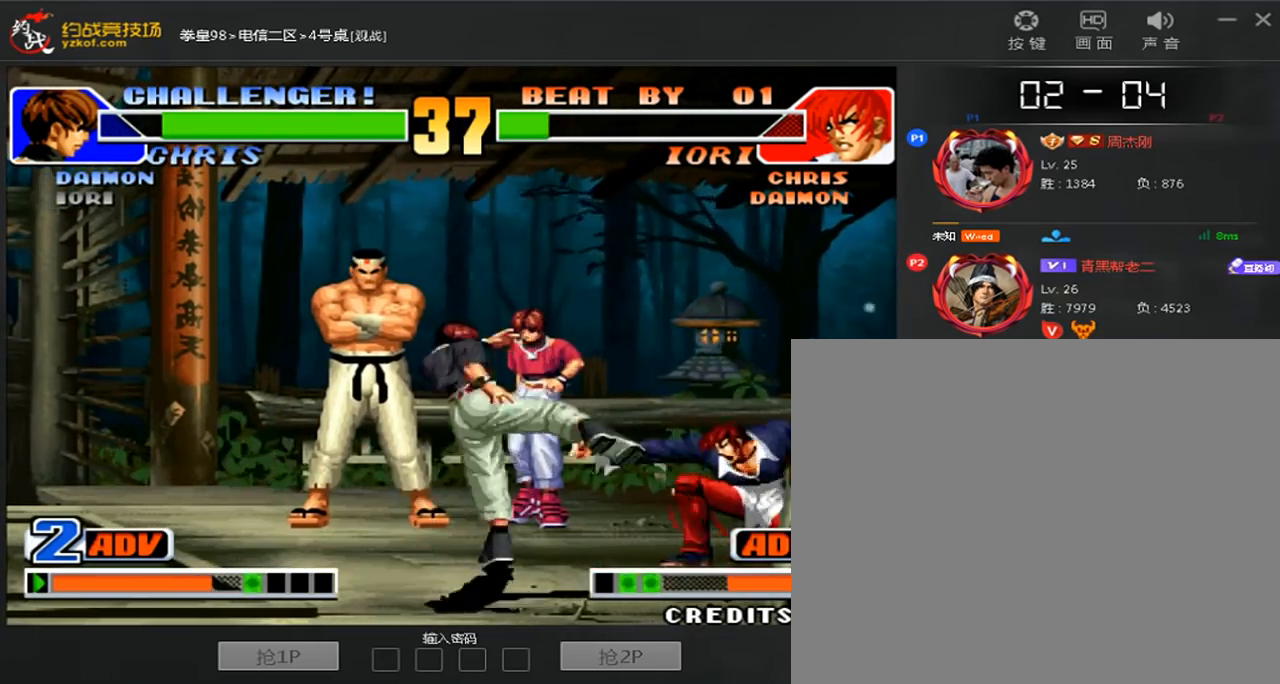
{"dt_ms": 1000, "buttons": ["C"], "left_stick": "left"}
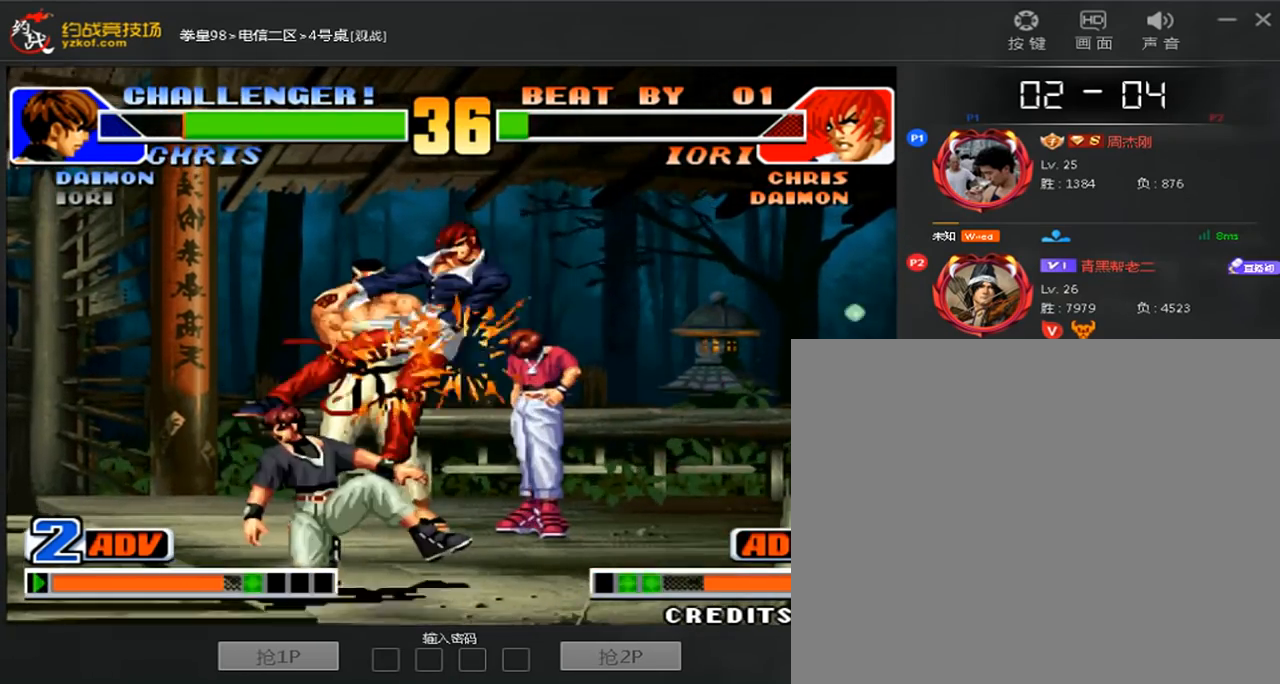
{"dt_ms": 1000, "buttons": ["C"], "left_stick": "down-right"}
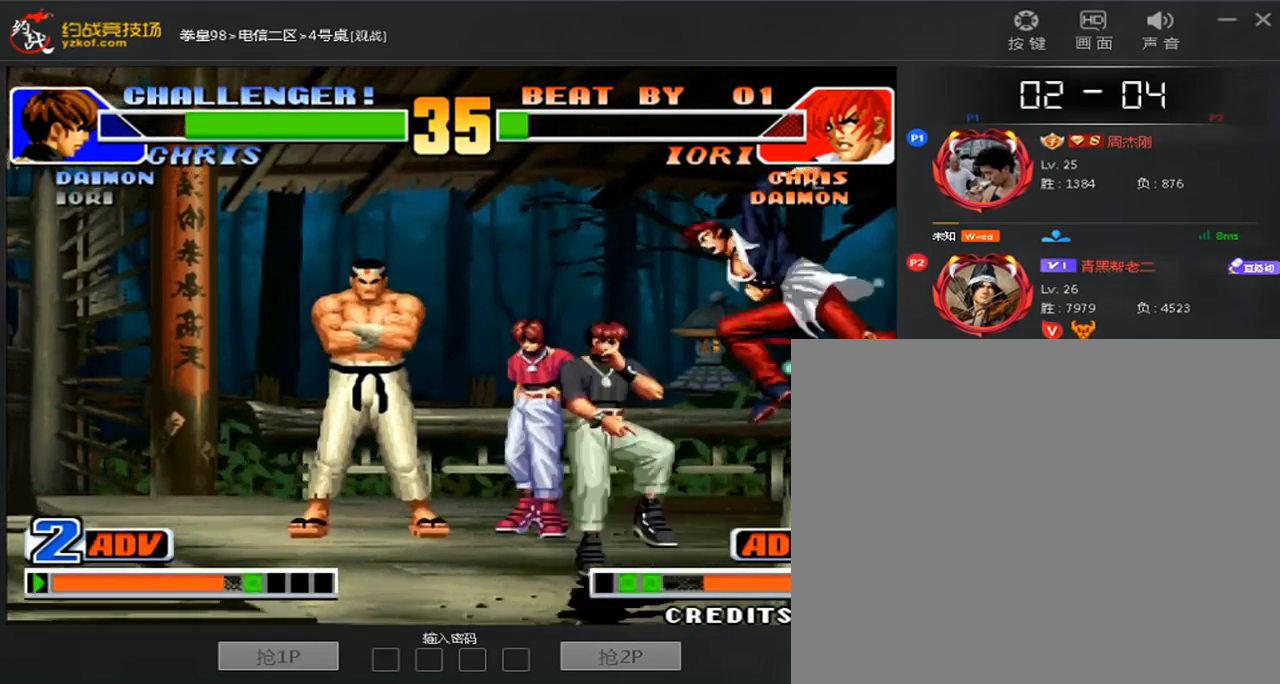
{"dt_ms": 1000, "buttons": [], "left_stick": "center"}
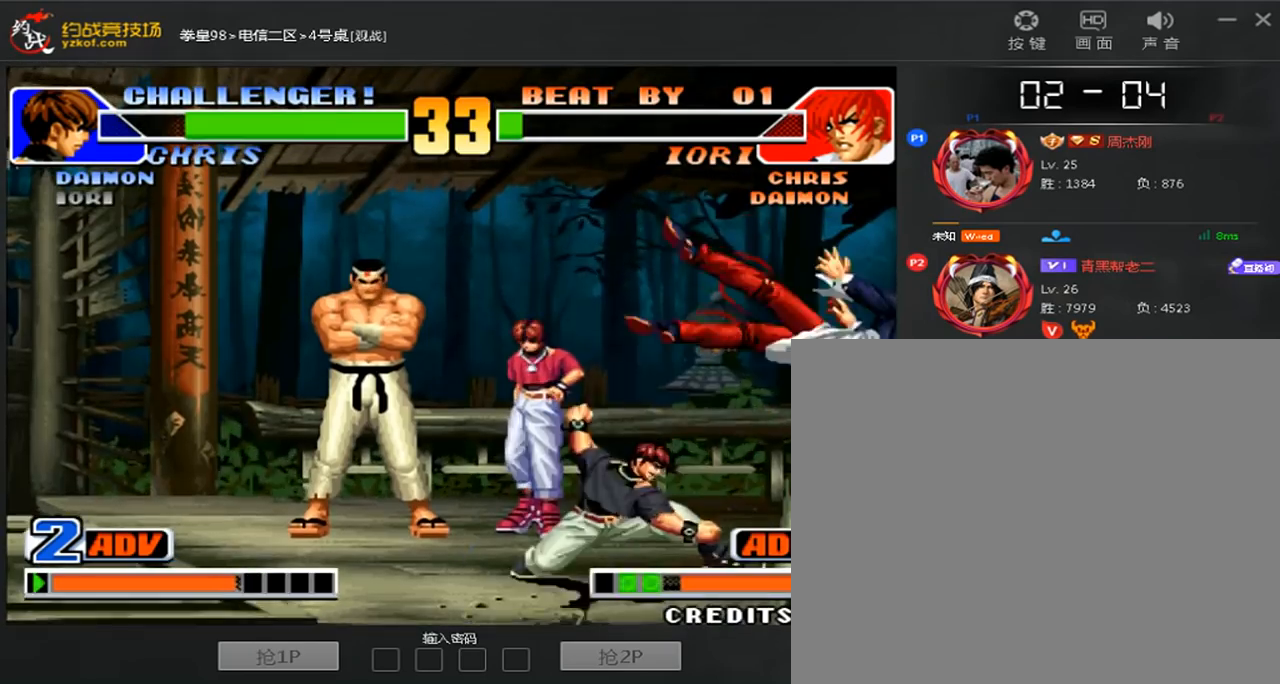
{"dt_ms": 480, "buttons": [], "left_stick": "down-right", "events": [[80, "A", "down"], [120, "B", "down"], [240, "A", "up"], [240, "B", "up"], [440, "left_stick", "down-right"]]}
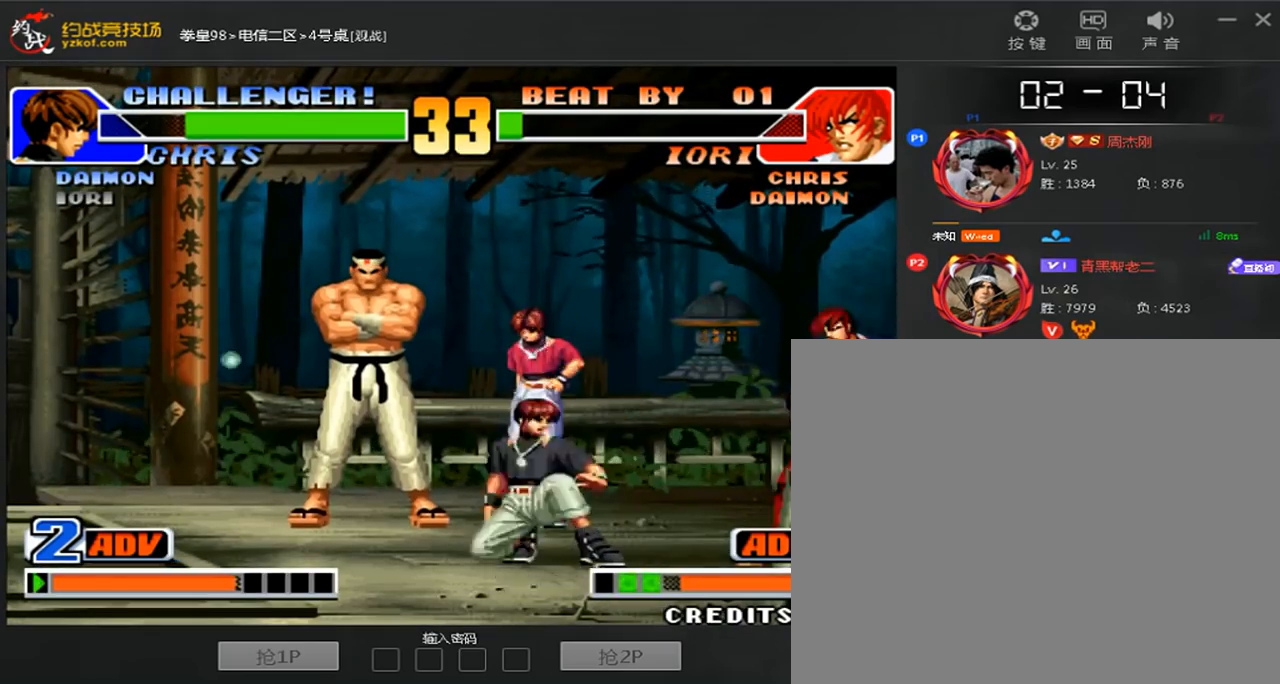
{"dt_ms": 520, "buttons": [], "left_stick": "down-left", "events": [[480, "left_stick", "down-left"]]}